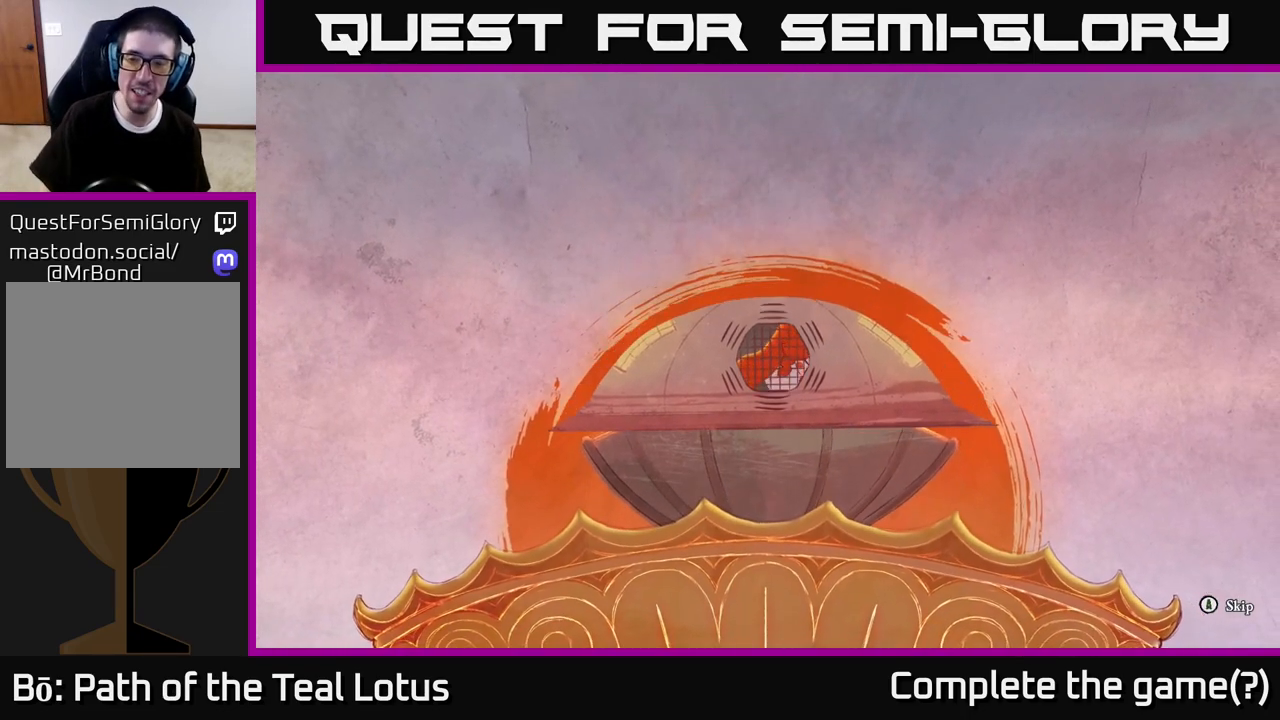
Gameplay with a controller (Xbox layout); each line is a JSON object with the inputs held at the frame after it. "events" lists button and stick changes between this image and that frame as [ms after this image, input, new state], when the widget could be followed in between.
{"buttons": [], "left_stick": "center", "right_stick": "center", "events": [[83, "A", "down"], [250, "A", "up"], [333, "A", "down"], [433, "A", "up"]]}
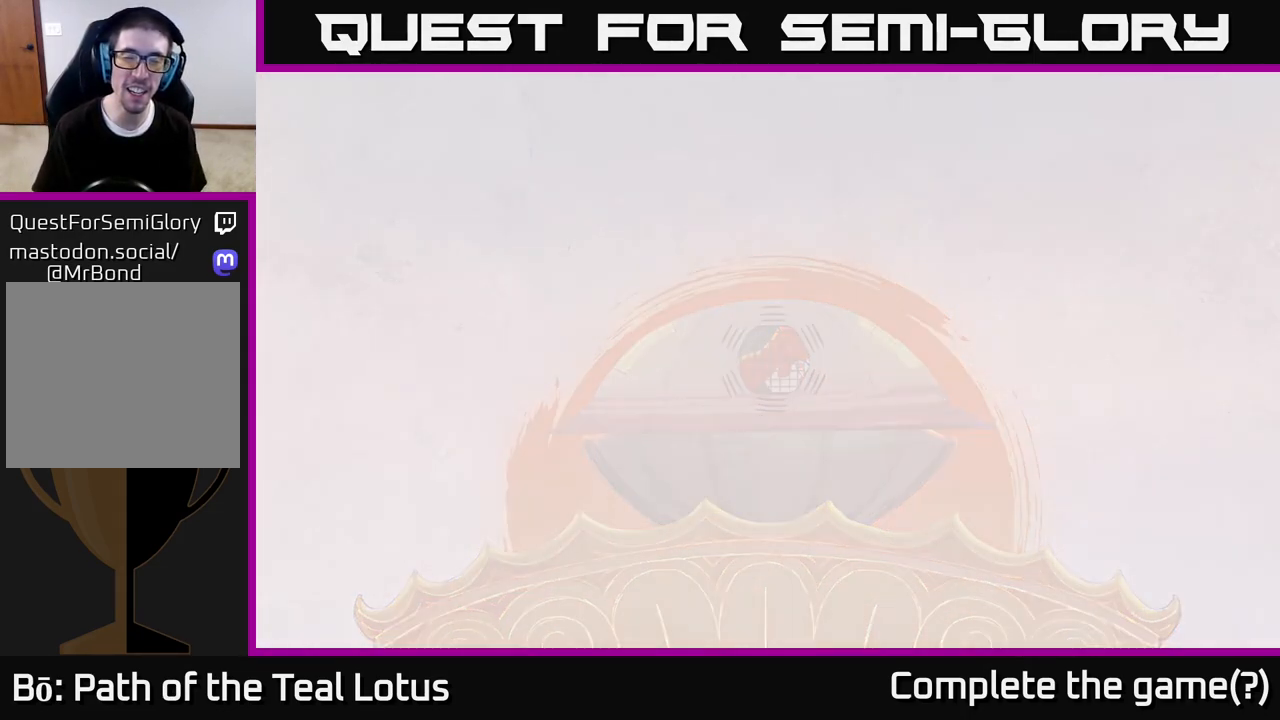
{"buttons": [], "left_stick": "center", "right_stick": "center", "events": []}
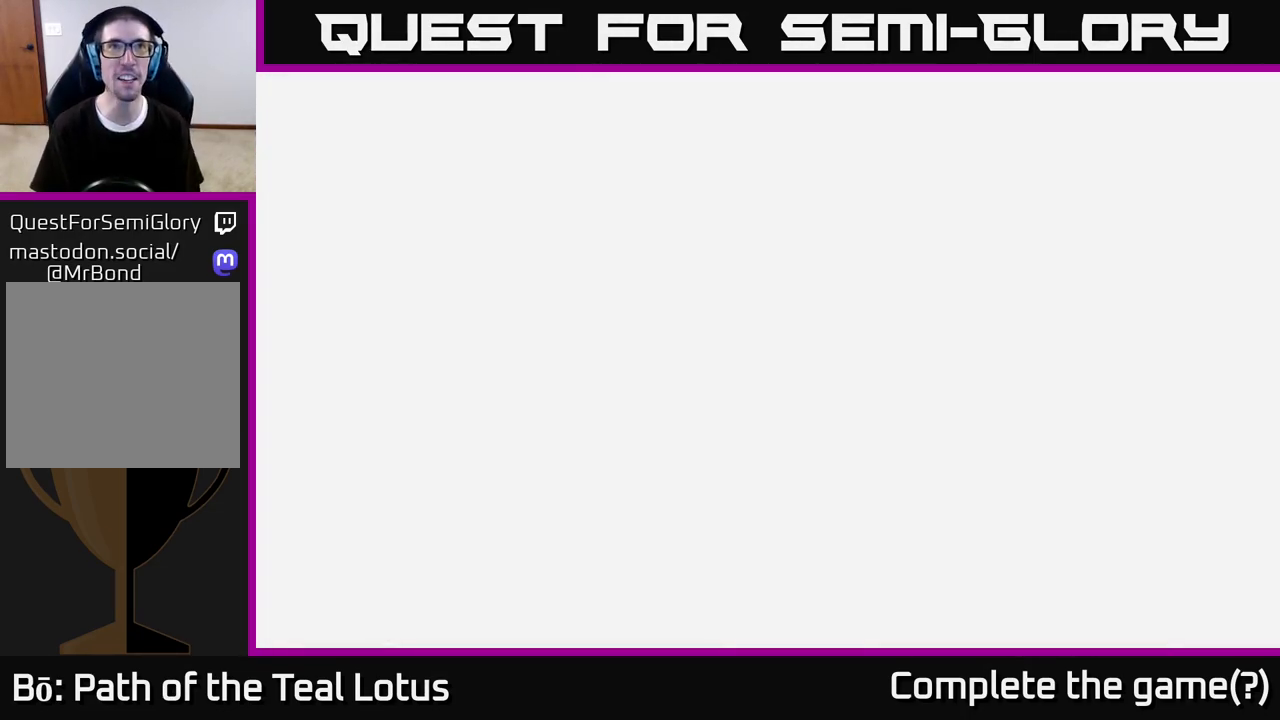
{"buttons": [], "left_stick": "center", "right_stick": "center", "events": []}
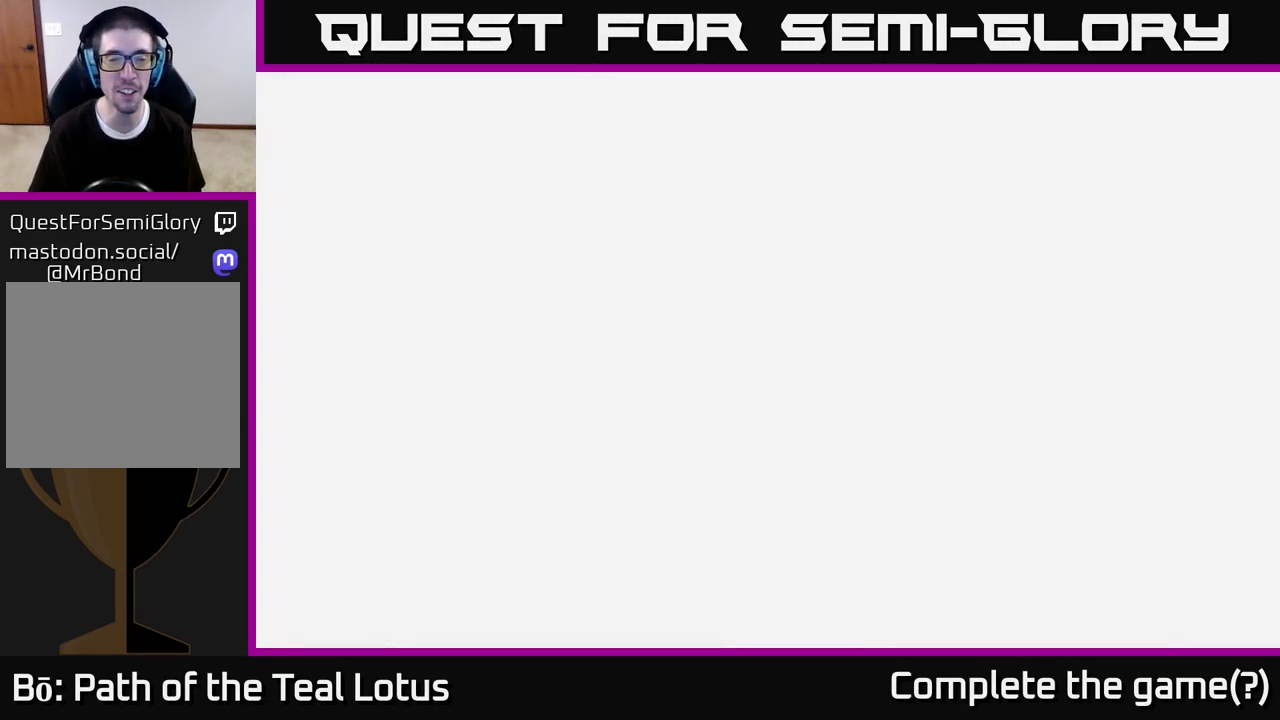
{"buttons": [], "left_stick": "center", "right_stick": "center", "events": []}
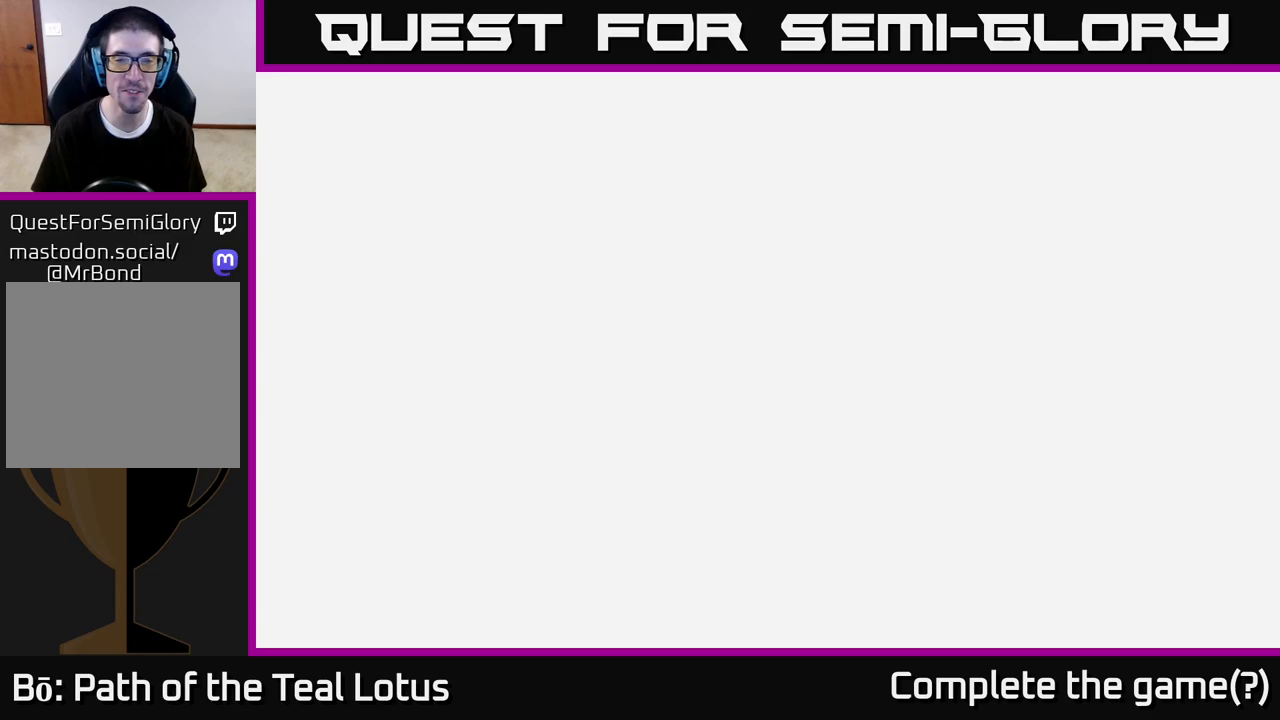
{"buttons": [], "left_stick": "center", "right_stick": "center", "events": []}
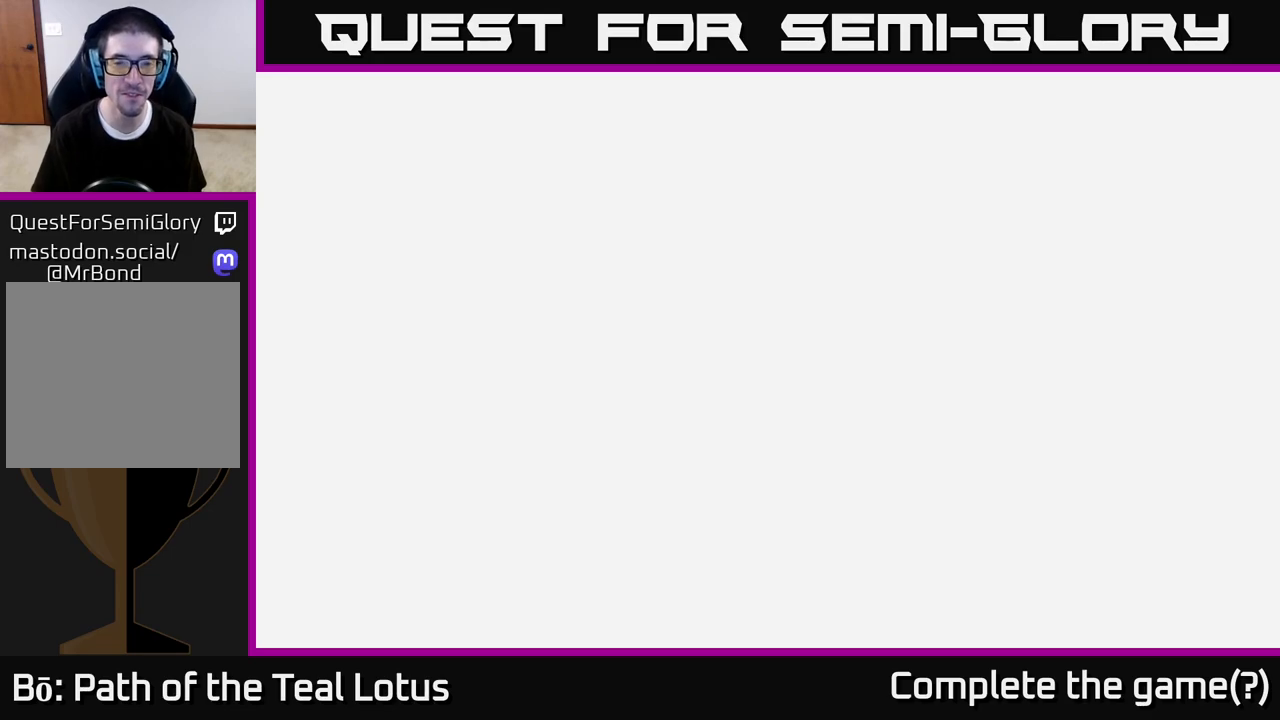
{"buttons": [], "left_stick": "down-left", "right_stick": "center", "events": [[400, "left_stick", "down-left"]]}
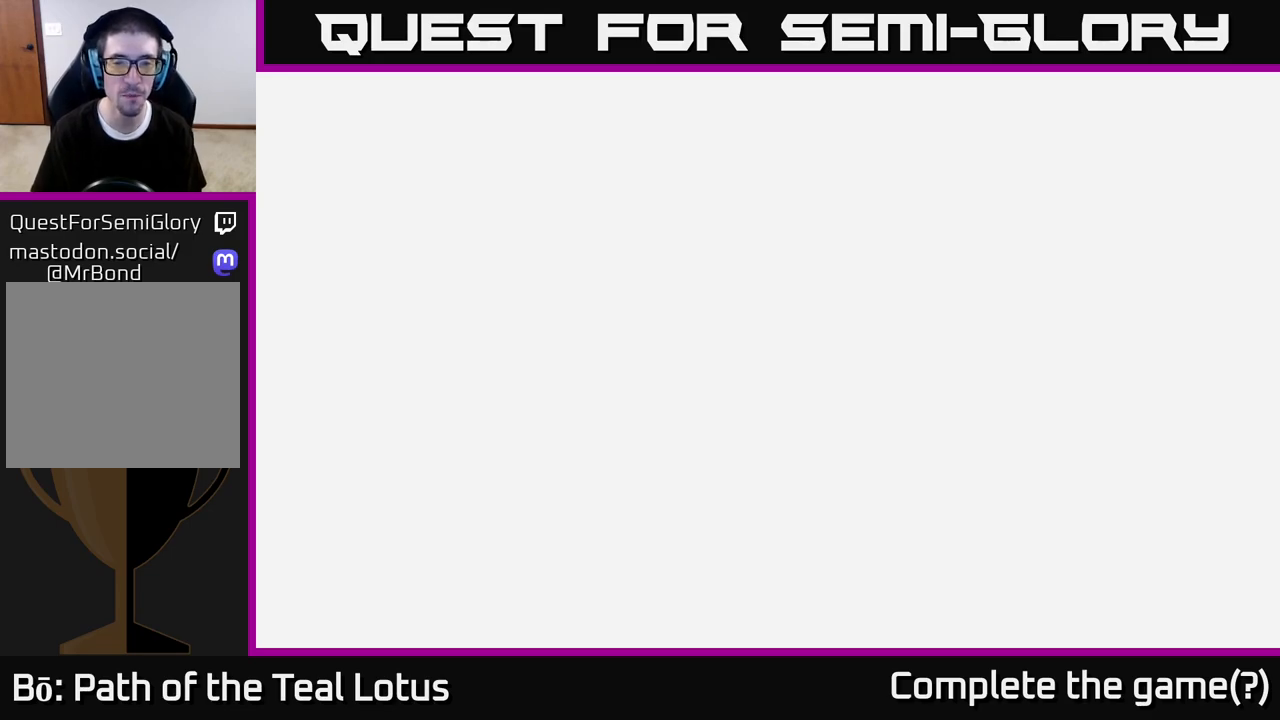
{"buttons": ["A"], "left_stick": "center", "right_stick": "center", "events": [[117, "left_stick", "up"], [350, "left_stick", "center"], [467, "A", "down"]]}
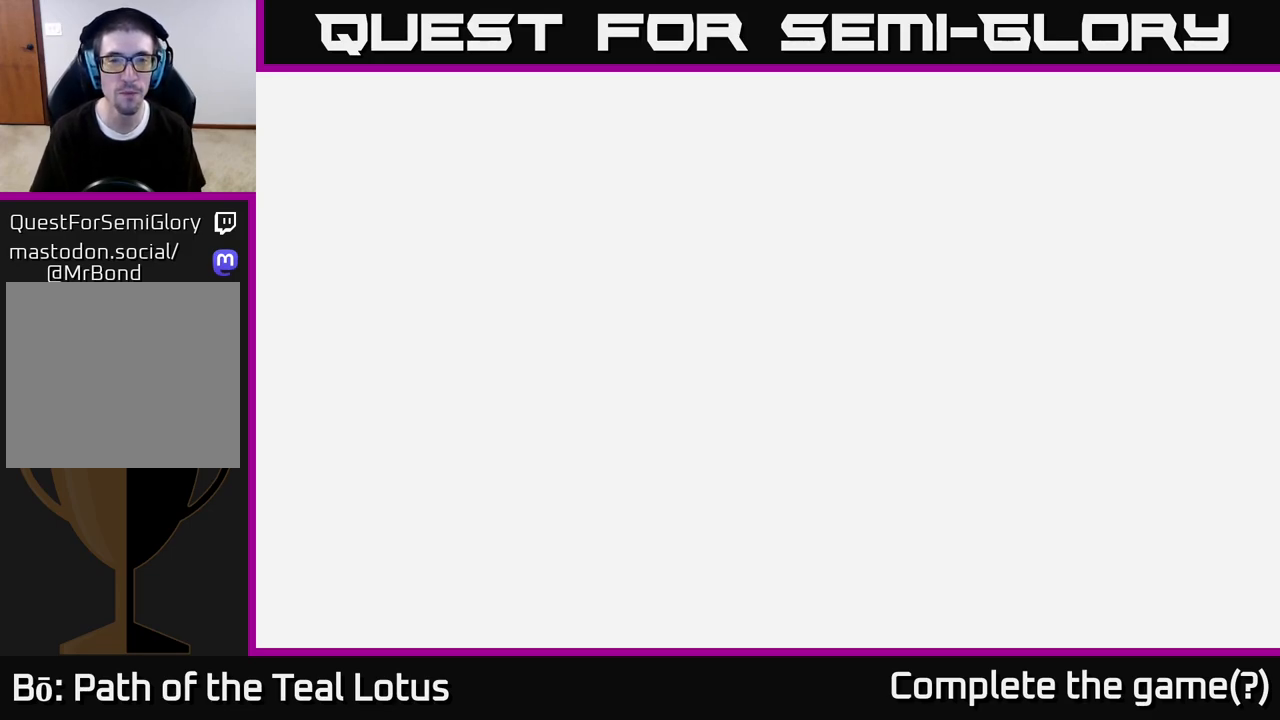
{"buttons": [], "left_stick": "center", "right_stick": "center", "events": [[117, "A", "up"]]}
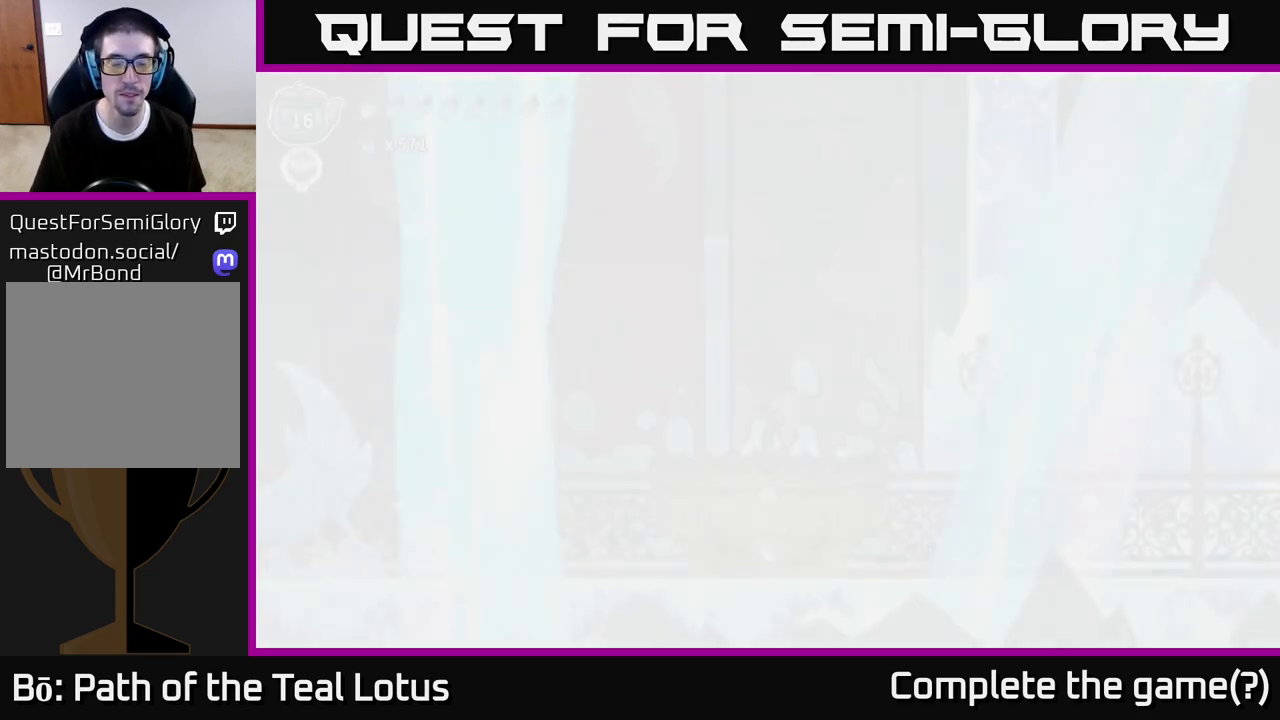
{"buttons": [], "left_stick": "center", "right_stick": "center", "events": []}
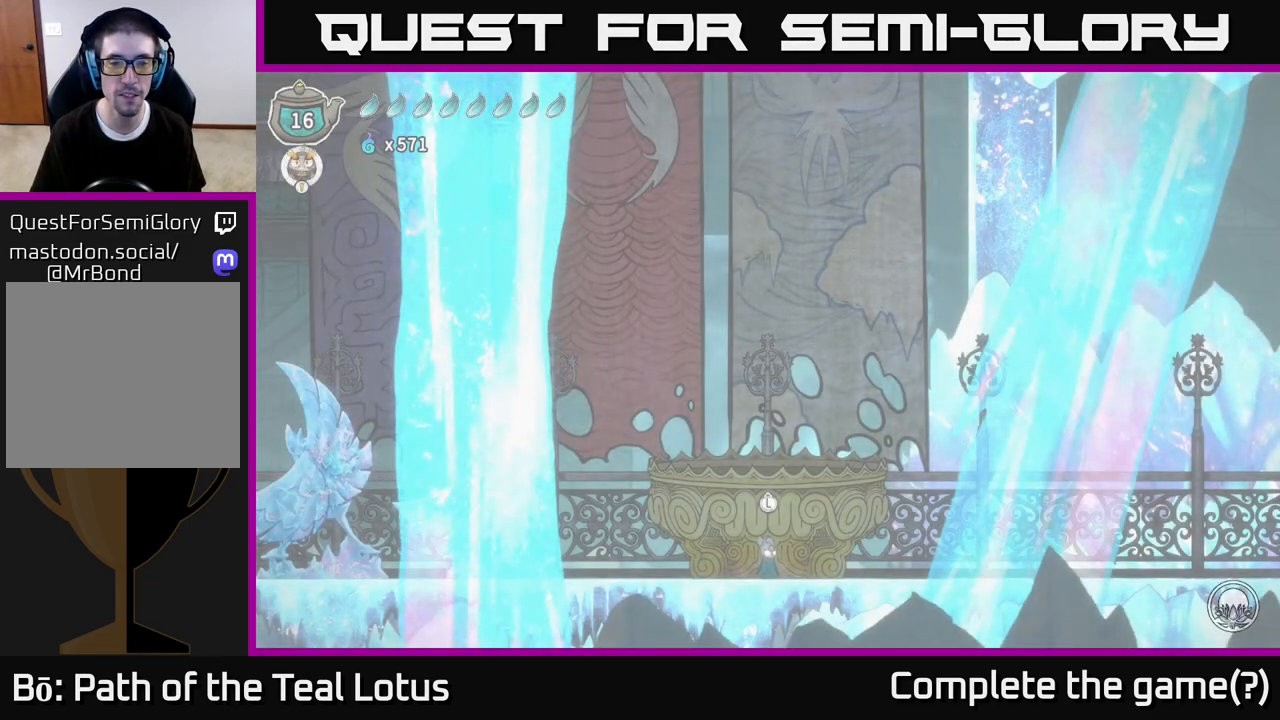
{"buttons": [], "left_stick": "center", "right_stick": "center", "events": [[267, "left_stick", "up"], [417, "left_stick", "center"]]}
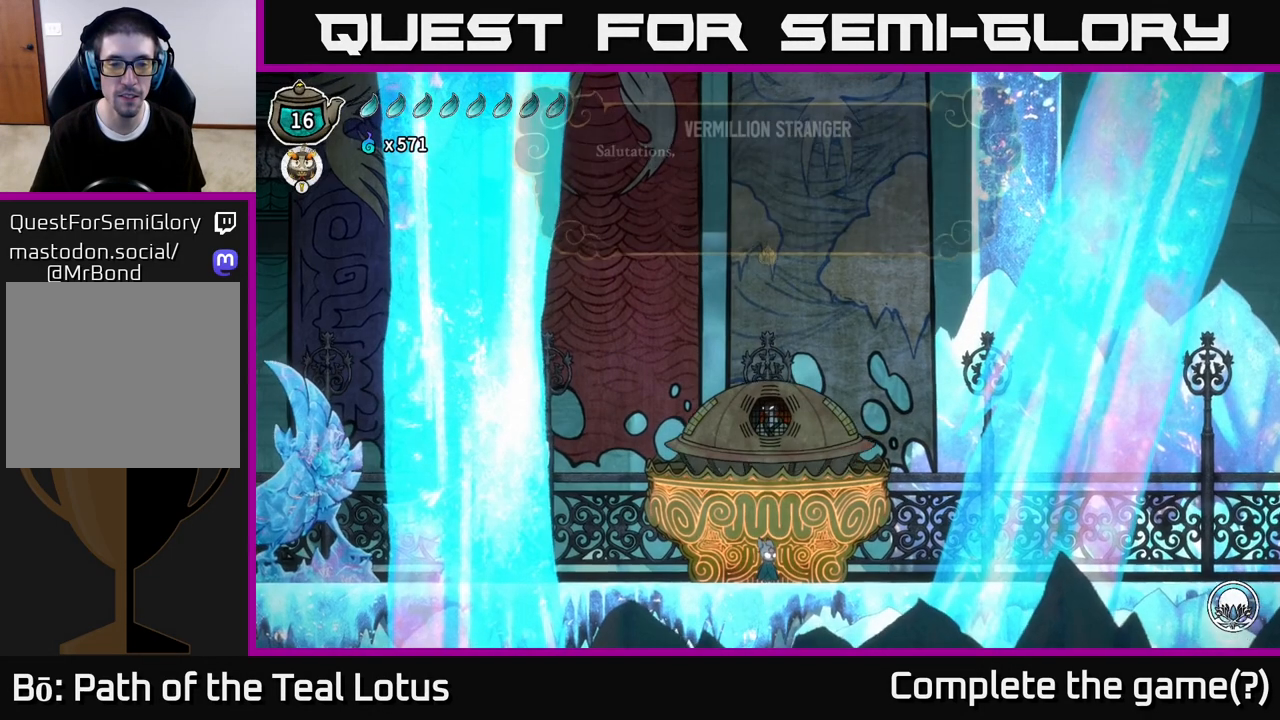
{"buttons": ["A"], "left_stick": "center", "right_stick": "center", "events": [[500, "A", "down"]]}
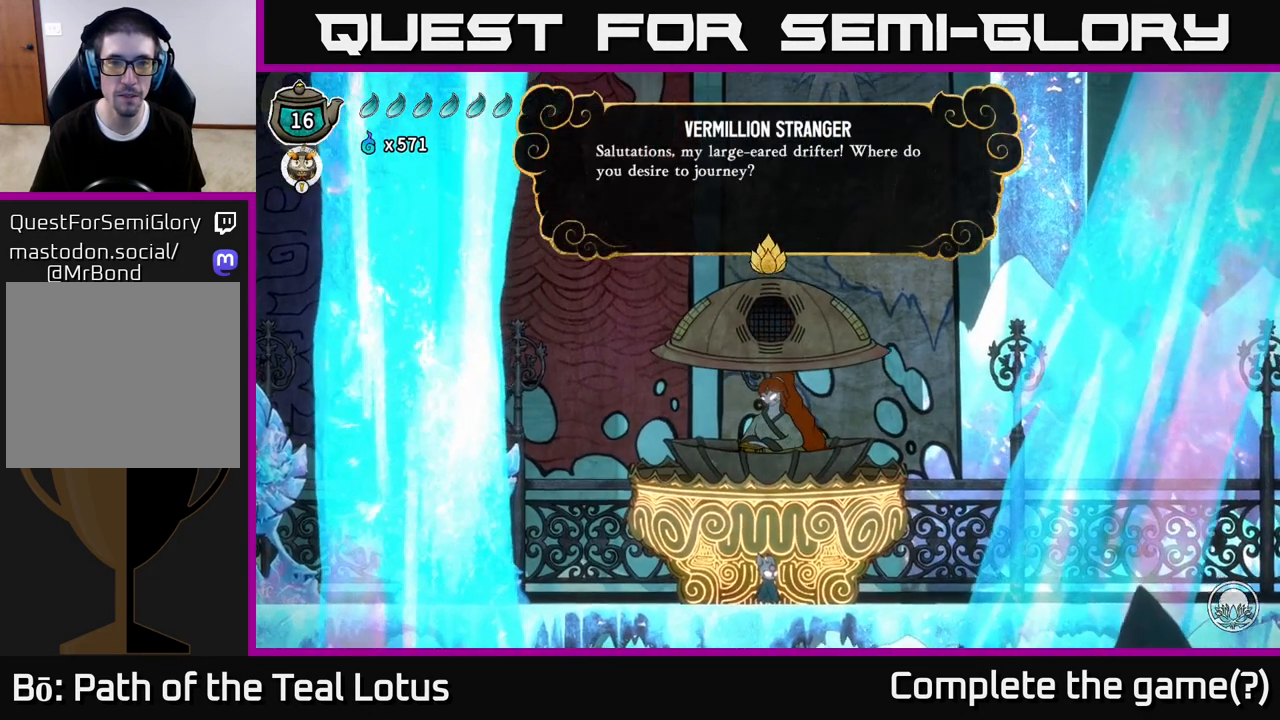
{"buttons": [], "left_stick": "center", "right_stick": "center", "events": [[183, "A", "up"], [300, "A", "down"], [417, "A", "up"]]}
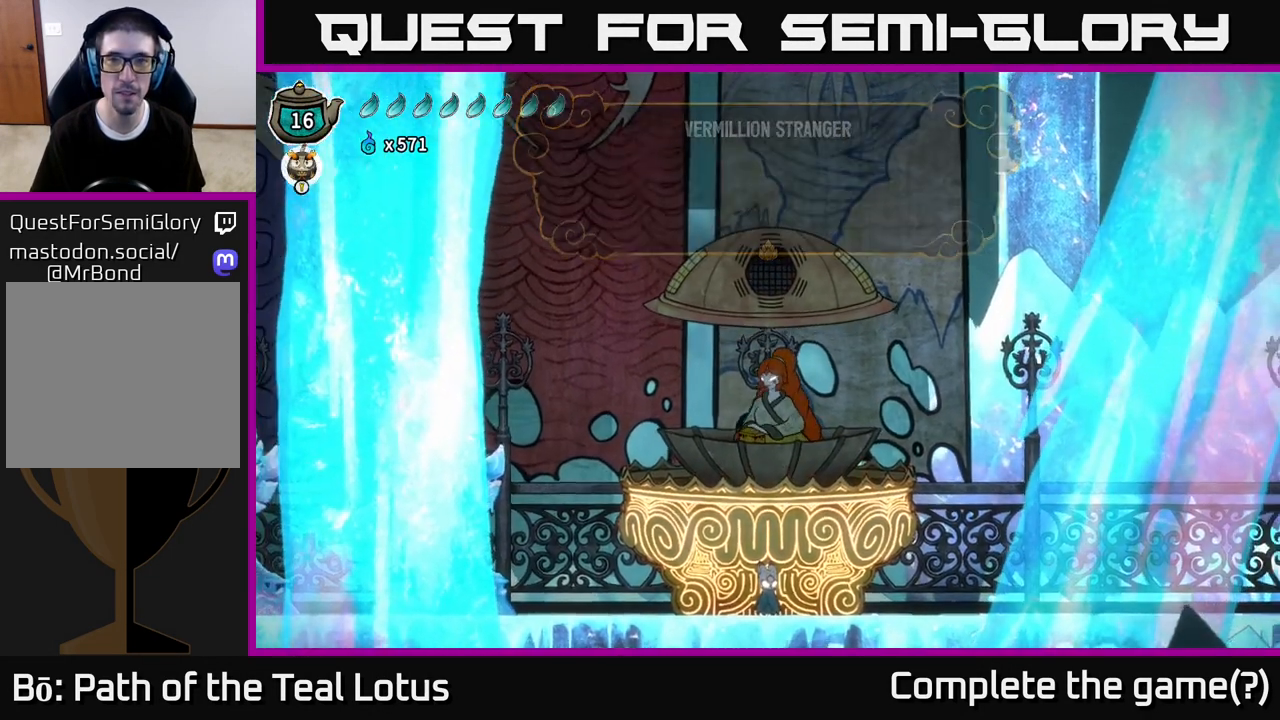
{"buttons": [], "left_stick": "center", "right_stick": "center", "events": []}
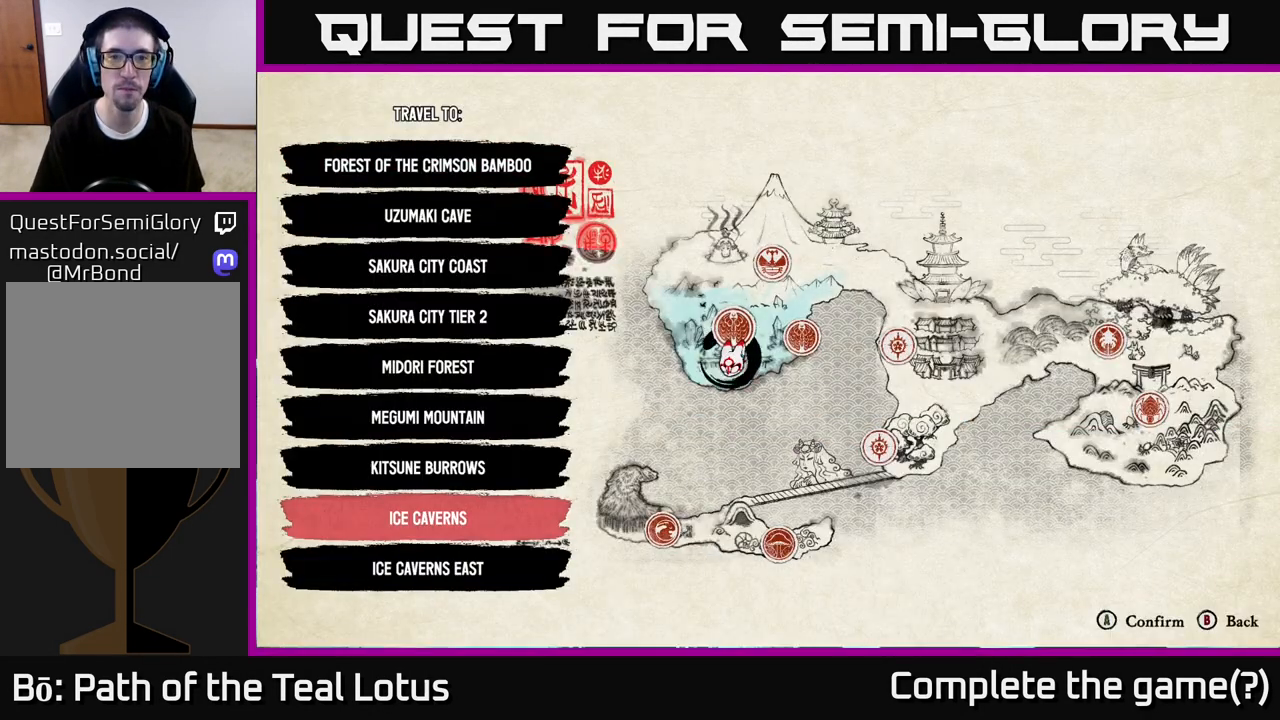
{"buttons": [], "left_stick": "center", "right_stick": "center", "events": []}
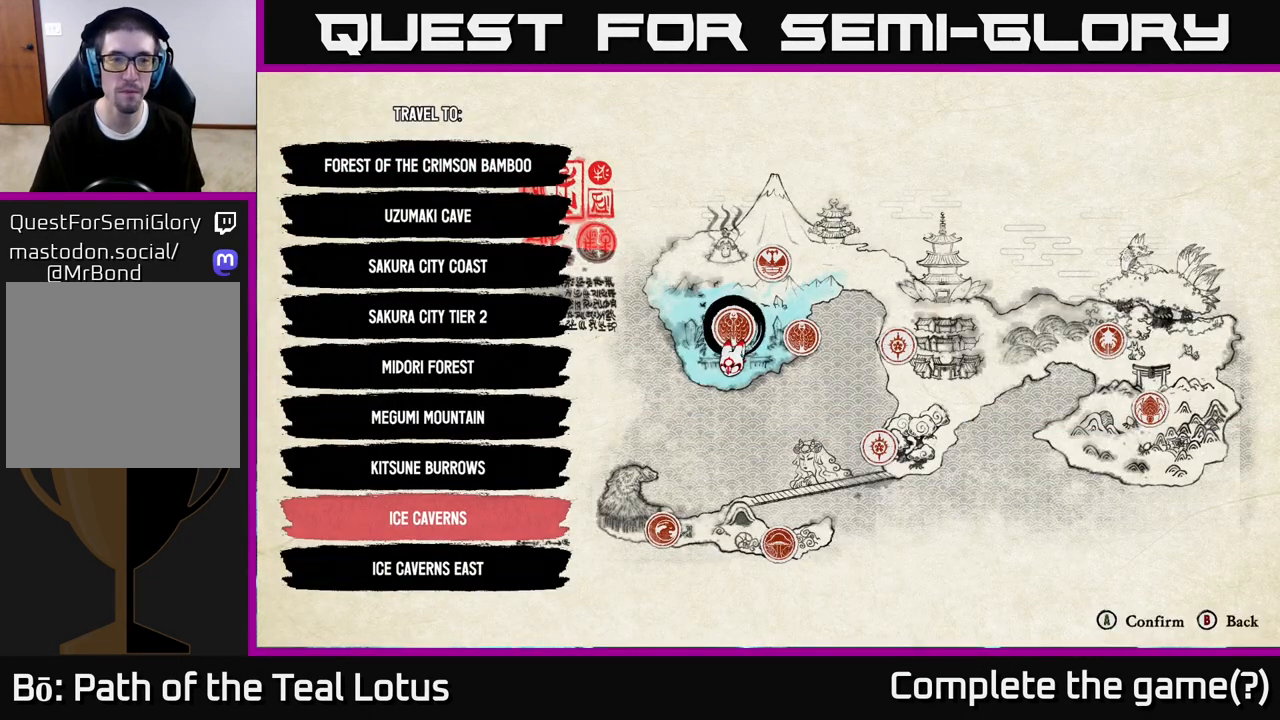
{"buttons": [], "left_stick": "down", "right_stick": "center", "events": [[367, "left_stick", "down"]]}
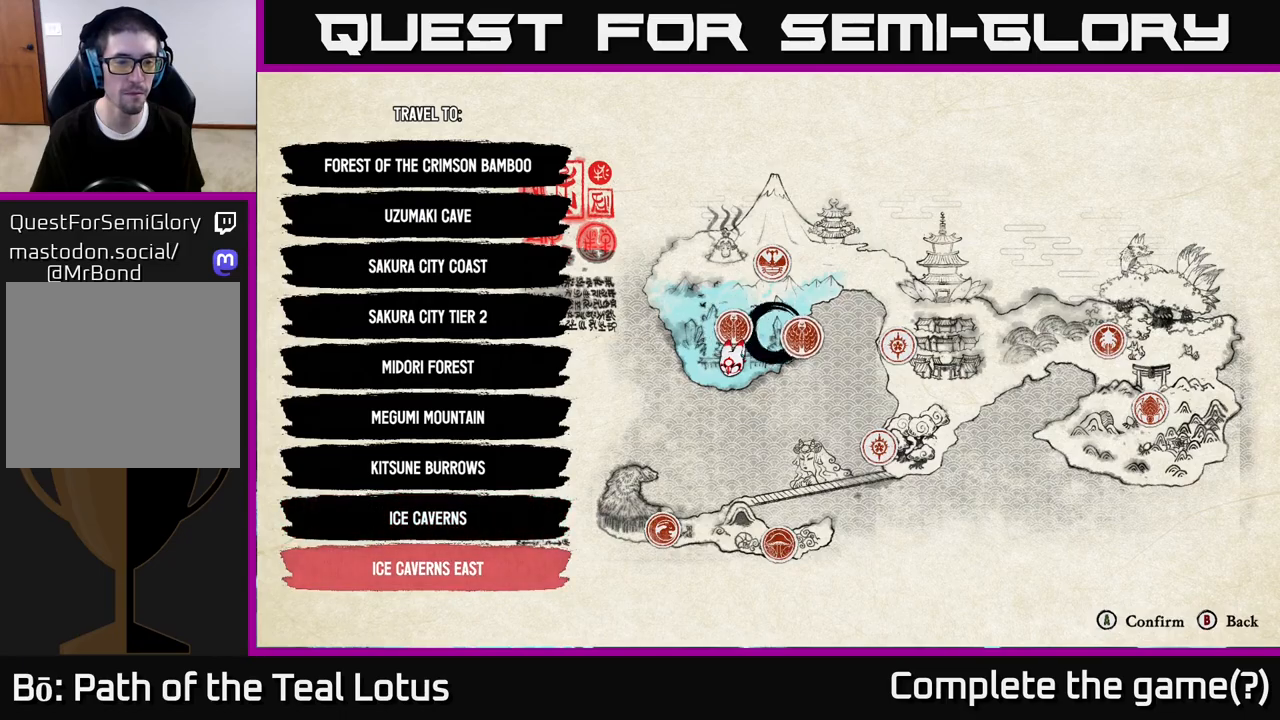
{"buttons": [], "left_stick": "center", "right_stick": "center", "events": [[50, "left_stick", "center"], [167, "A", "down"], [333, "A", "up"]]}
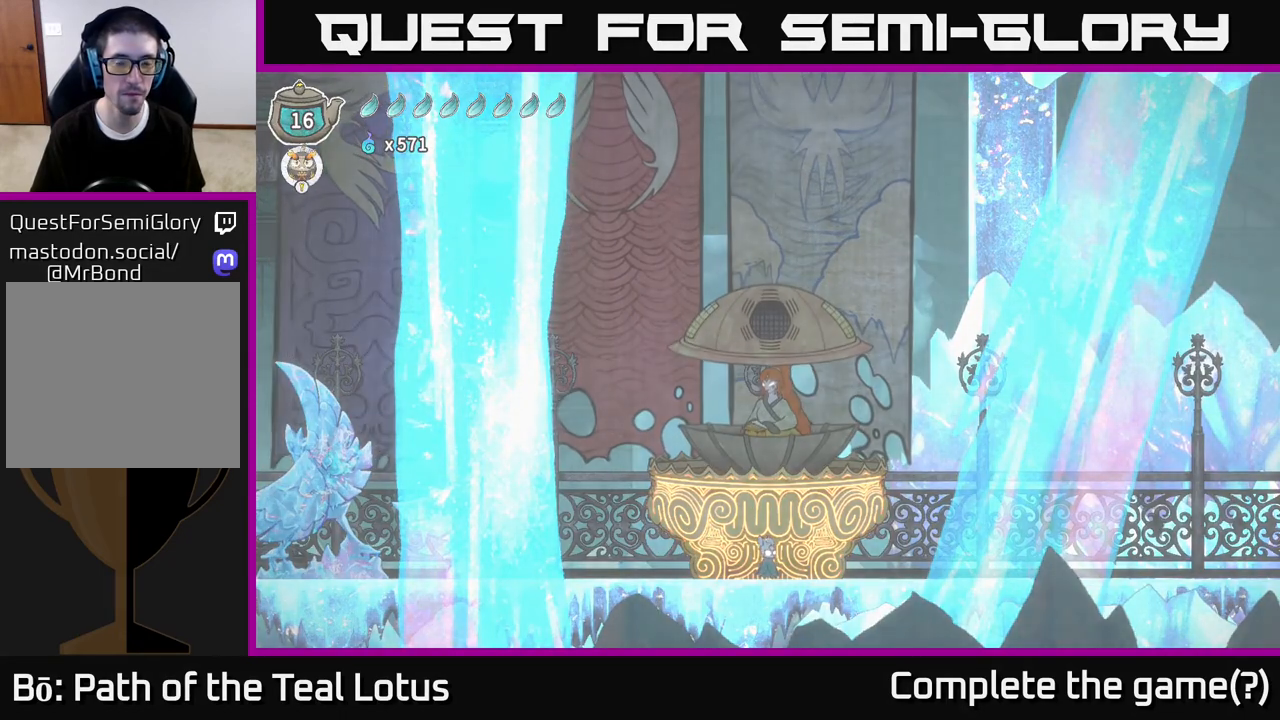
{"buttons": ["A"], "left_stick": "center", "right_stick": "center", "events": [[450, "A", "down"]]}
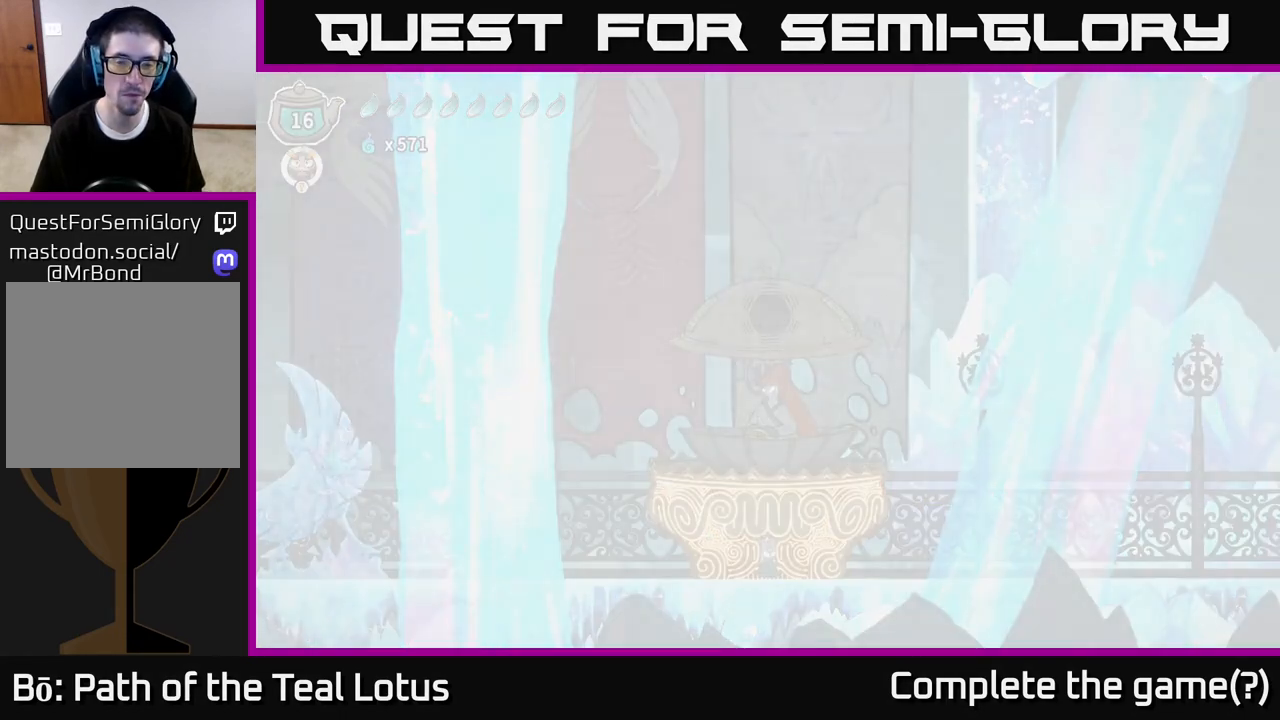
{"buttons": ["A"], "left_stick": "center", "right_stick": "center", "events": [[50, "A", "up"], [167, "A", "down"], [233, "A", "up"], [300, "A", "down"], [383, "A", "up"], [433, "A", "down"]]}
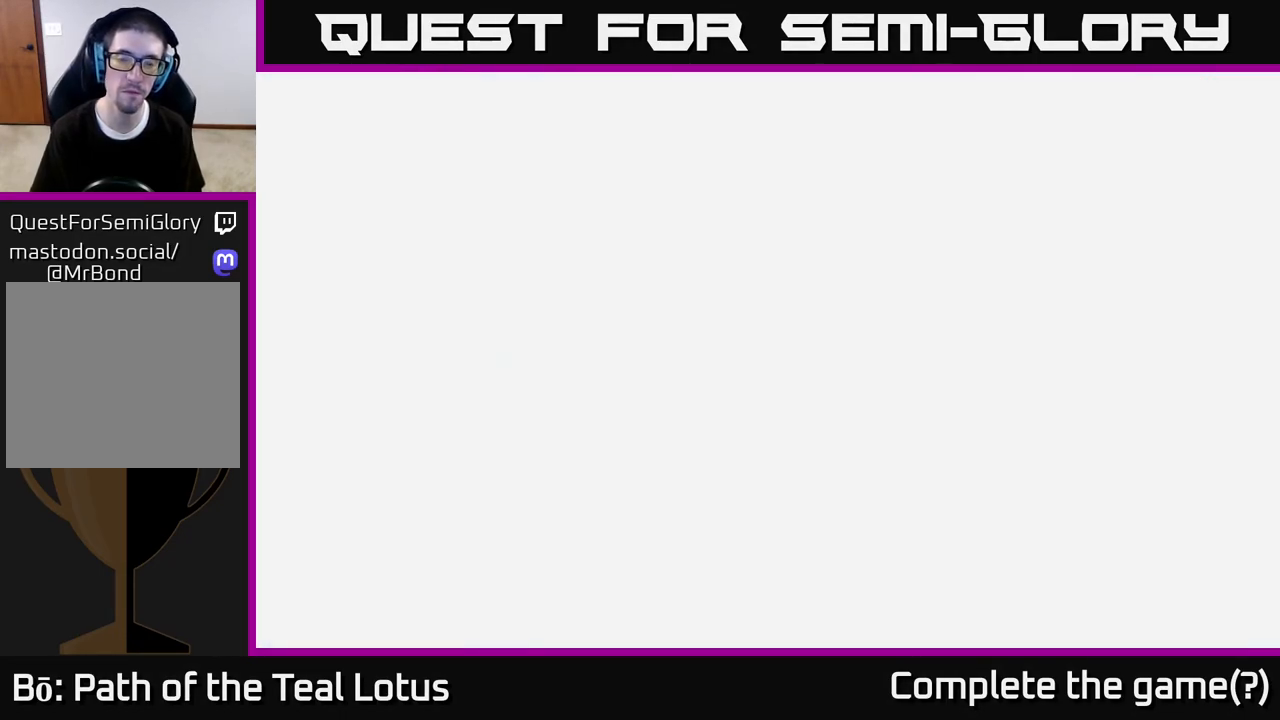
{"buttons": [], "left_stick": "center", "right_stick": "center", "events": [[17, "A", "up"], [83, "A", "down"], [167, "A", "up"], [217, "A", "down"], [300, "A", "up"], [367, "A", "down"], [467, "A", "up"]]}
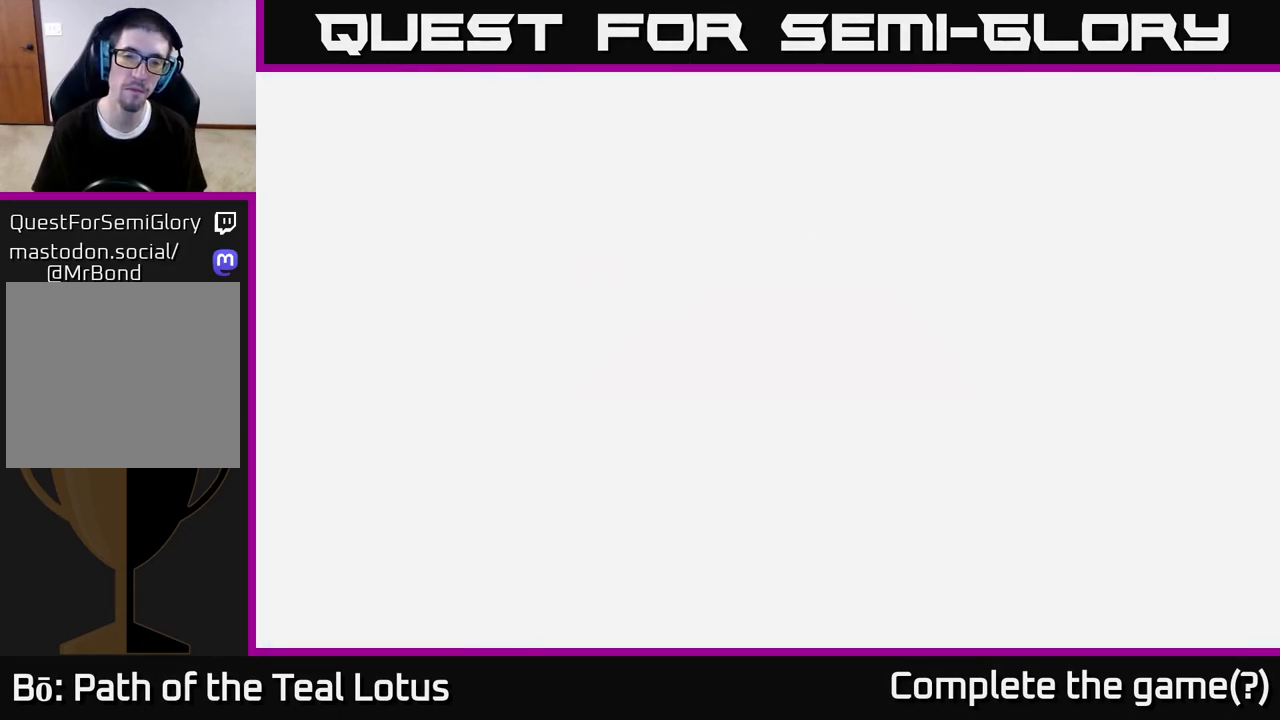
{"buttons": [], "left_stick": "center", "right_stick": "center", "events": [[33, "A", "down"], [133, "A", "up"], [217, "A", "down"], [283, "A", "up"], [350, "A", "down"], [450, "A", "up"]]}
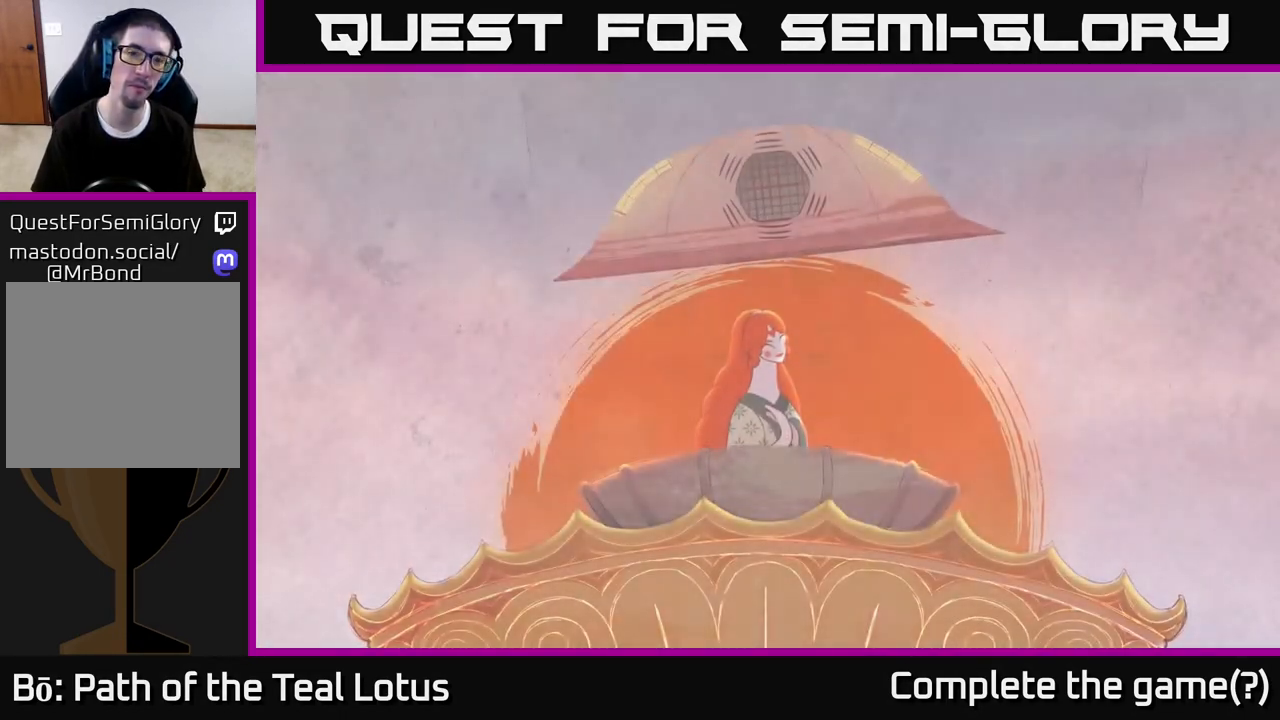
{"buttons": [], "left_stick": "center", "right_stick": "center", "events": [[17, "A", "down"], [117, "A", "up"], [200, "A", "down"], [300, "A", "up"], [383, "A", "down"], [483, "A", "up"]]}
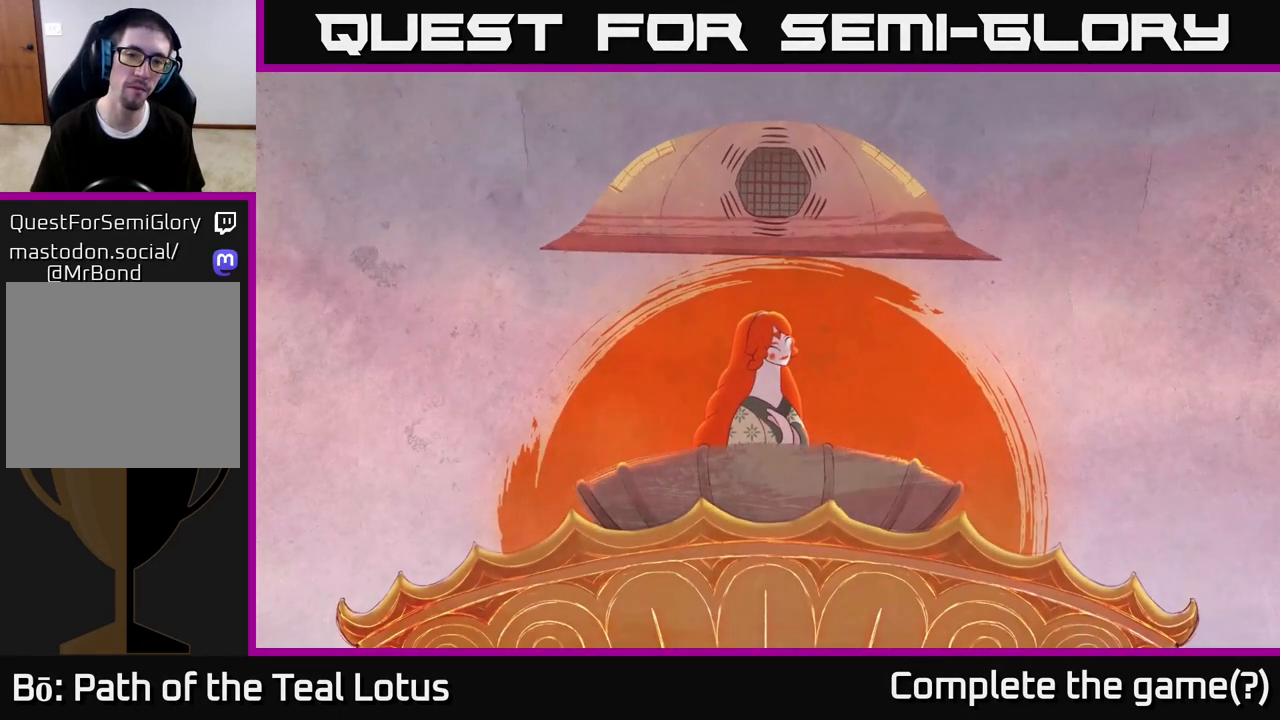
{"buttons": [], "left_stick": "center", "right_stick": "center", "events": [[67, "A", "down"], [133, "A", "up"], [233, "A", "down"], [300, "A", "up"], [417, "A", "down"], [467, "A", "up"]]}
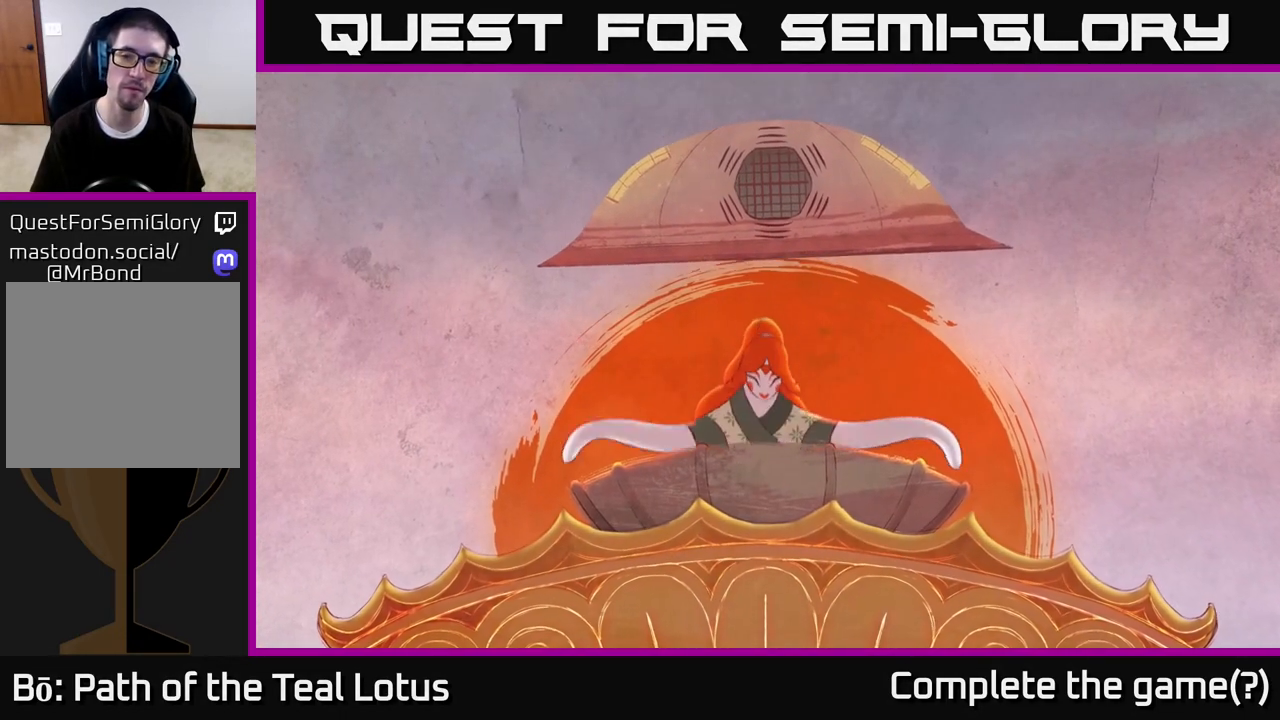
{"buttons": [], "left_stick": "down", "right_stick": "center", "events": [[83, "A", "down"], [183, "A", "up"], [267, "A", "down"], [400, "A", "up"], [400, "left_stick", "down-left"], [450, "left_stick", "down"]]}
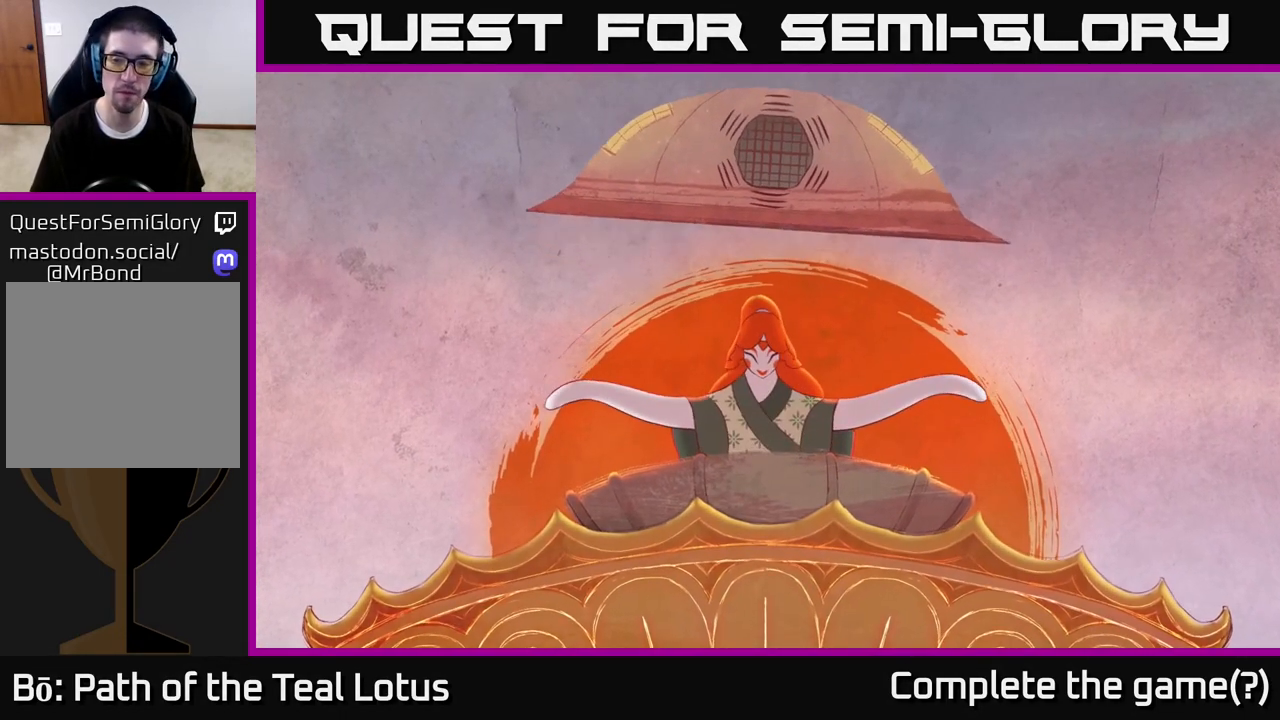
{"buttons": [], "left_stick": "center", "right_stick": "down-left", "events": [[117, "left_stick", "up"], [200, "A", "down"], [283, "left_stick", "down"], [350, "A", "up"], [383, "right_stick", "down-left"], [433, "left_stick", "center"]]}
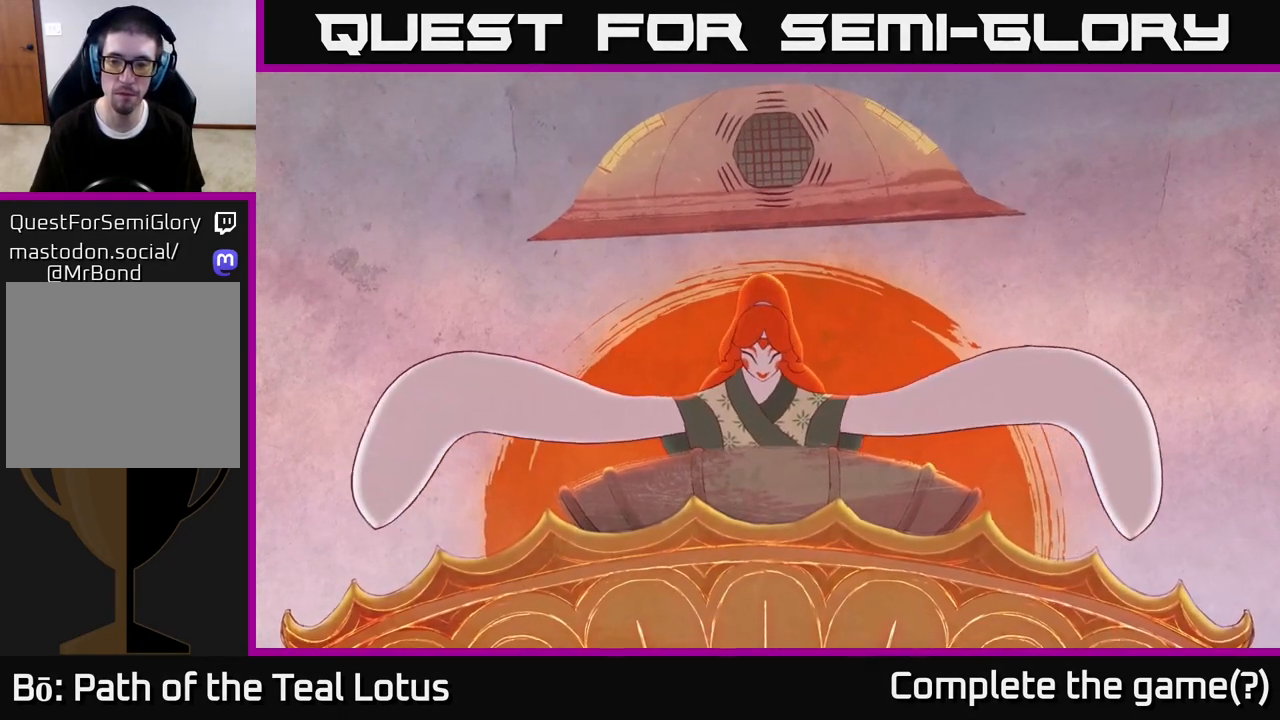
{"buttons": ["A"], "left_stick": "center", "right_stick": "center", "events": [[167, "right_stick", "center"], [183, "A", "down"], [350, "A", "up"], [450, "A", "down"]]}
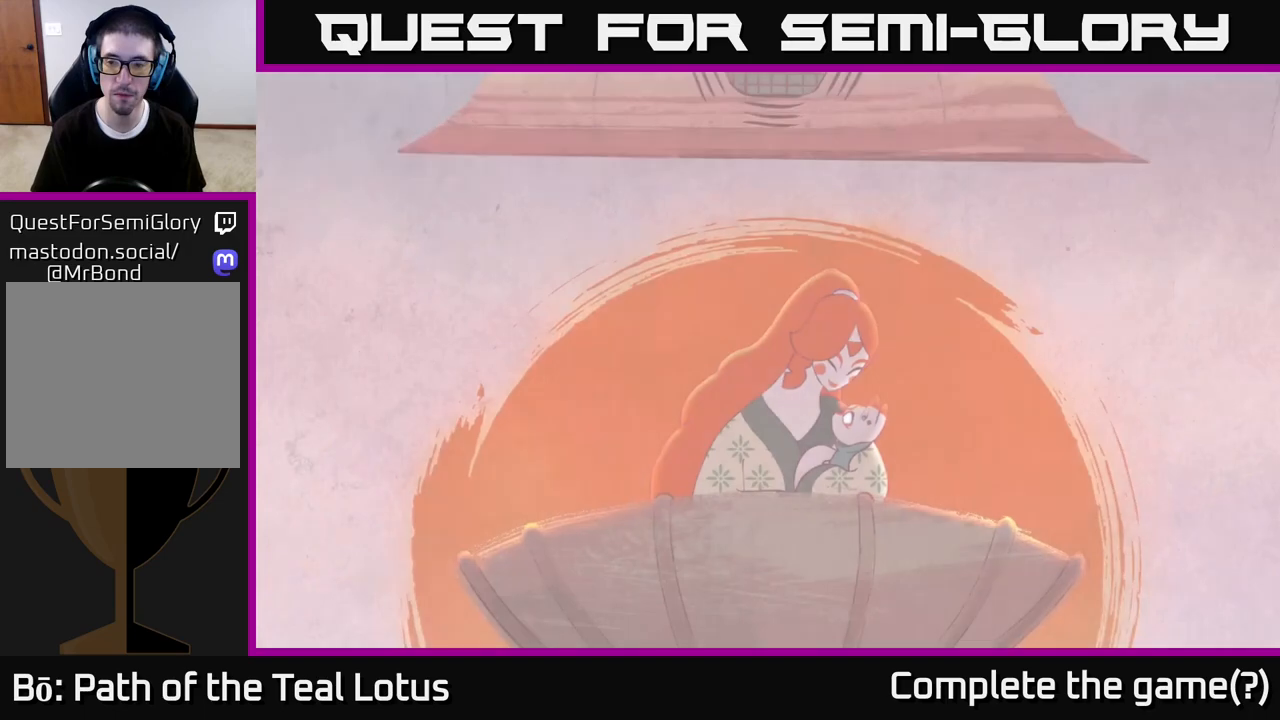
{"buttons": [], "left_stick": "center", "right_stick": "center", "events": [[83, "A", "up"], [167, "A", "down"], [267, "A", "up"], [367, "A", "down"], [483, "A", "up"]]}
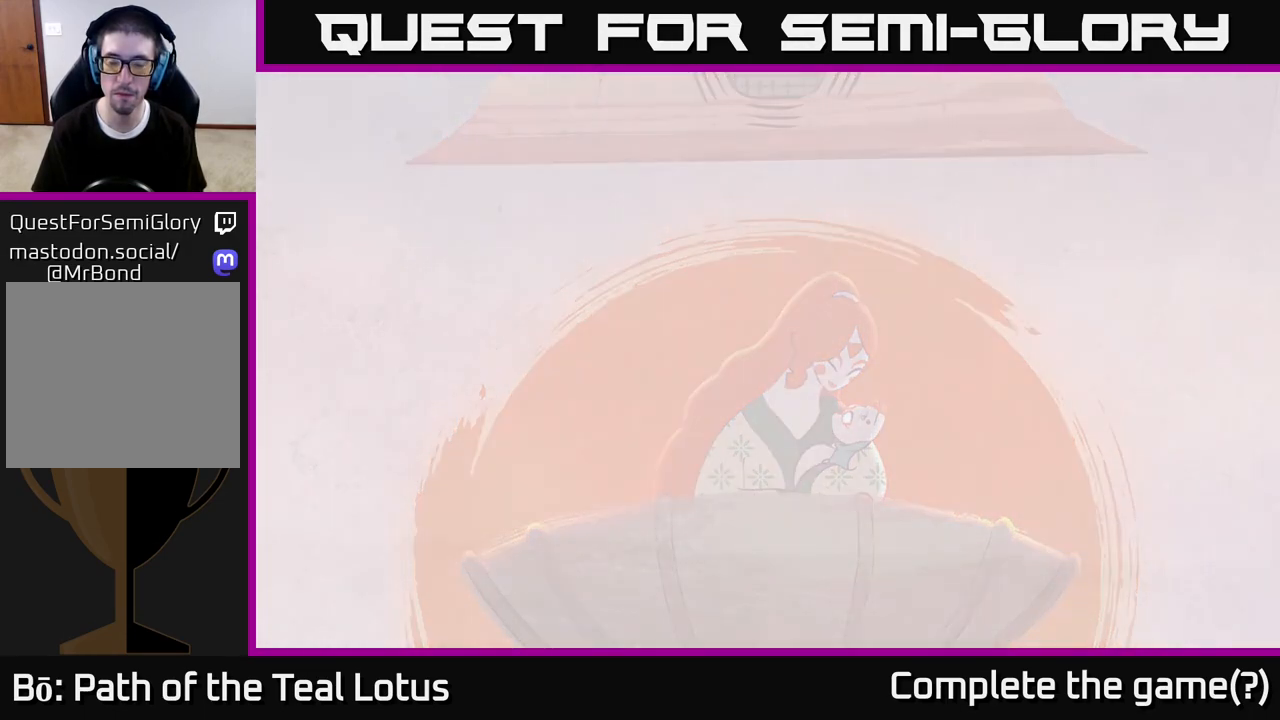
{"buttons": [], "left_stick": "center", "right_stick": "center", "events": []}
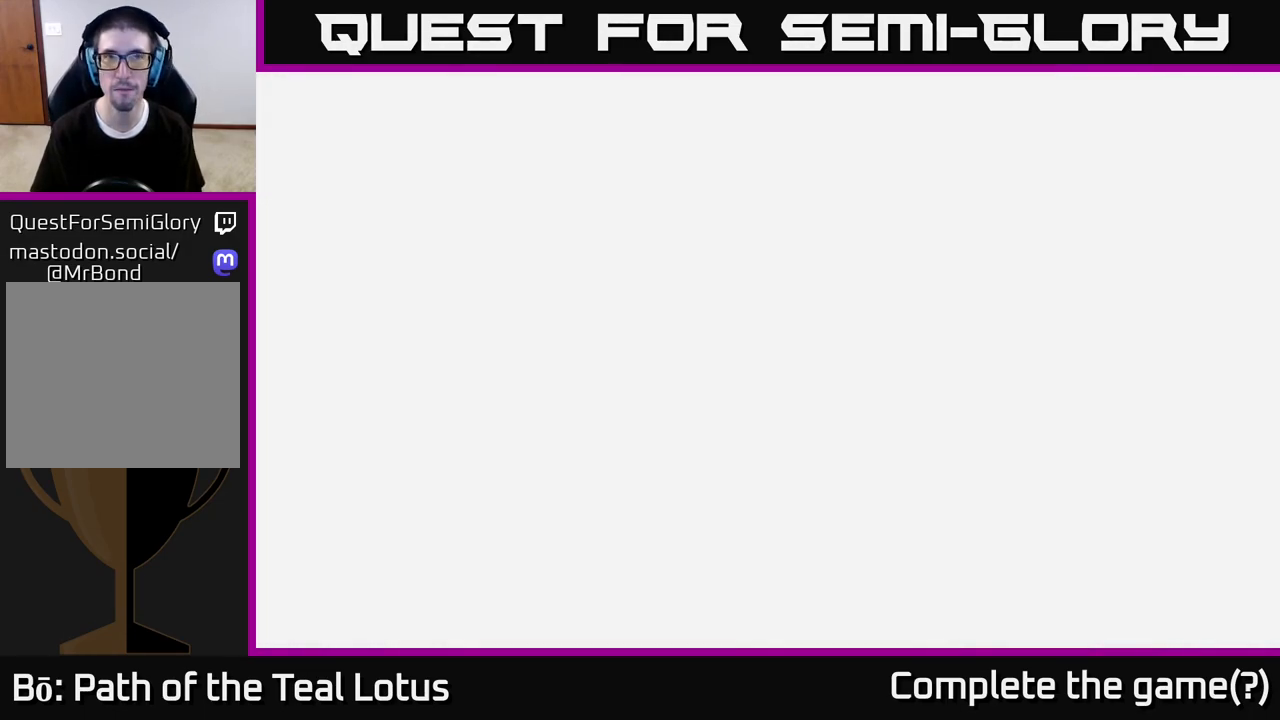
{"buttons": [], "left_stick": "center", "right_stick": "center", "events": []}
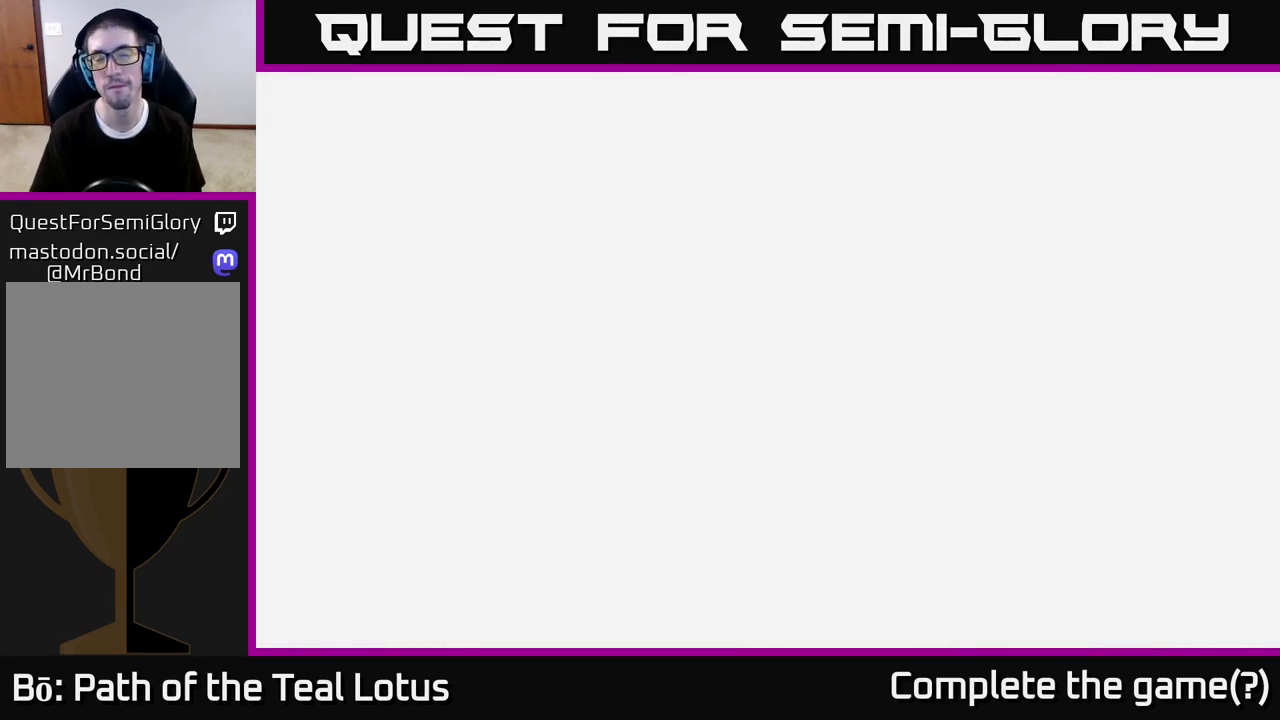
{"buttons": [], "left_stick": "center", "right_stick": "center", "events": []}
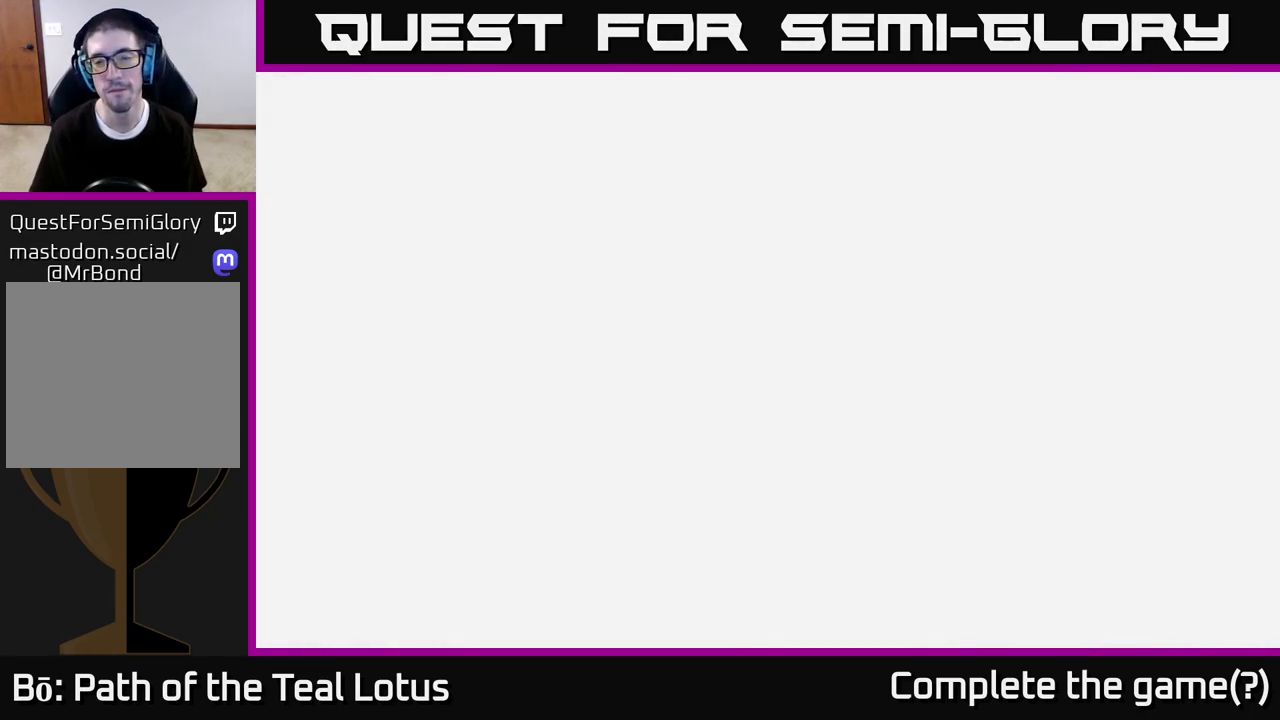
{"buttons": [], "left_stick": "center", "right_stick": "center", "events": []}
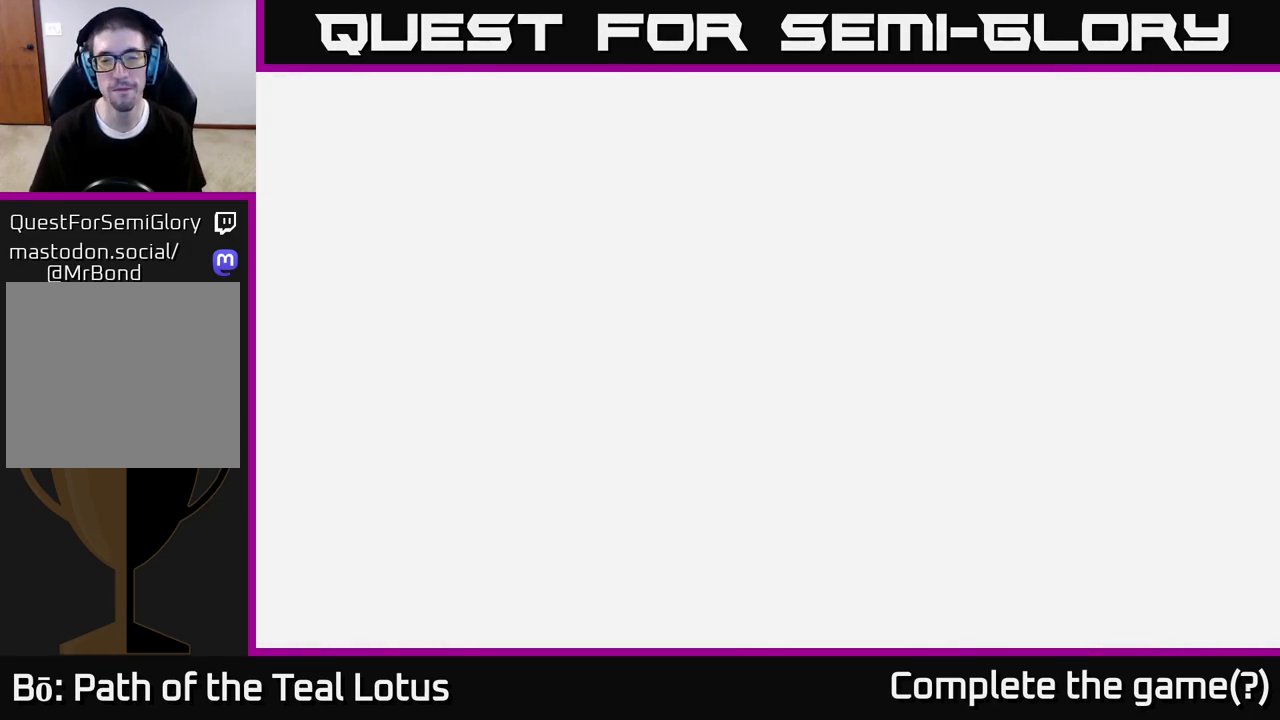
{"buttons": [], "left_stick": "down-left", "right_stick": "center", "events": [[333, "left_stick", "down-left"]]}